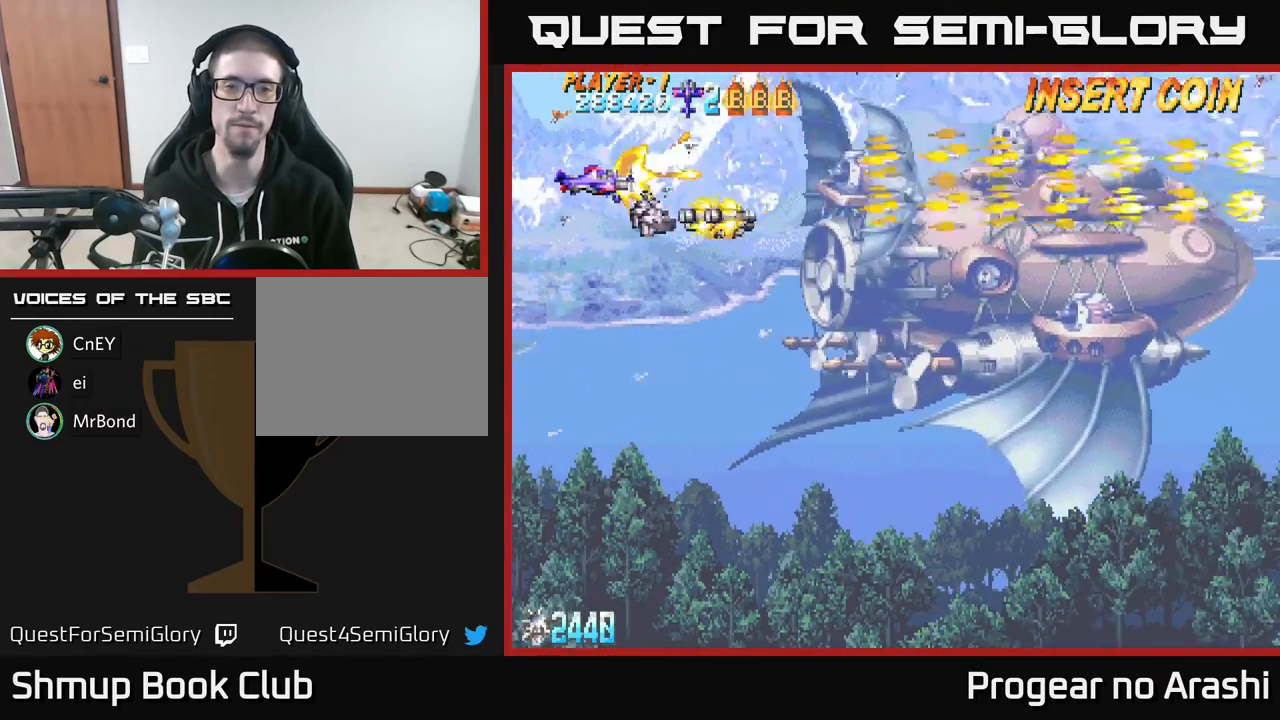
Gameplay with a controller (Xbox layout); each line is a JSON object with the inputs held at the frame after it. "events" lists button and stick changes between this image and that frame as [ms after this image, input, new state], when the widget could be followed in between. Not read: right_stick.
{"buttons": ["X"], "left_stick": "center", "events": [[333, "DPAD_UP", "down"], [467, "DPAD_UP", "up"]]}
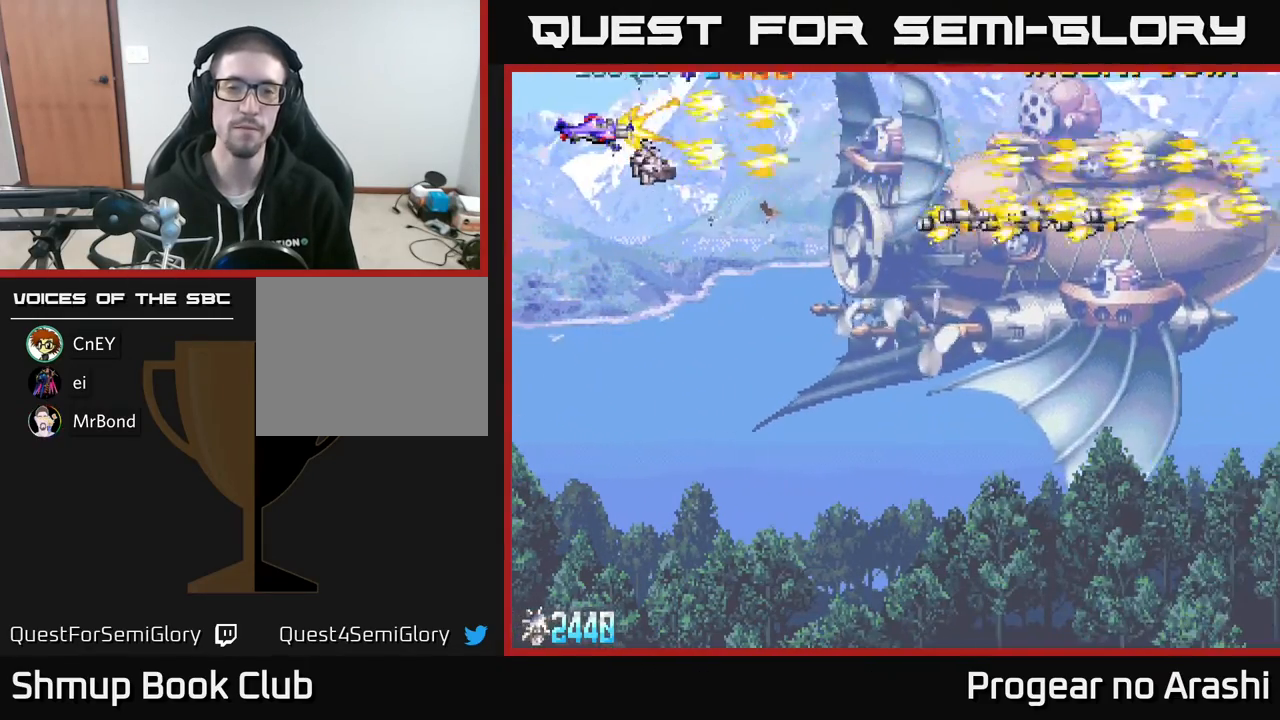
{"buttons": ["X"], "left_stick": "center", "events": []}
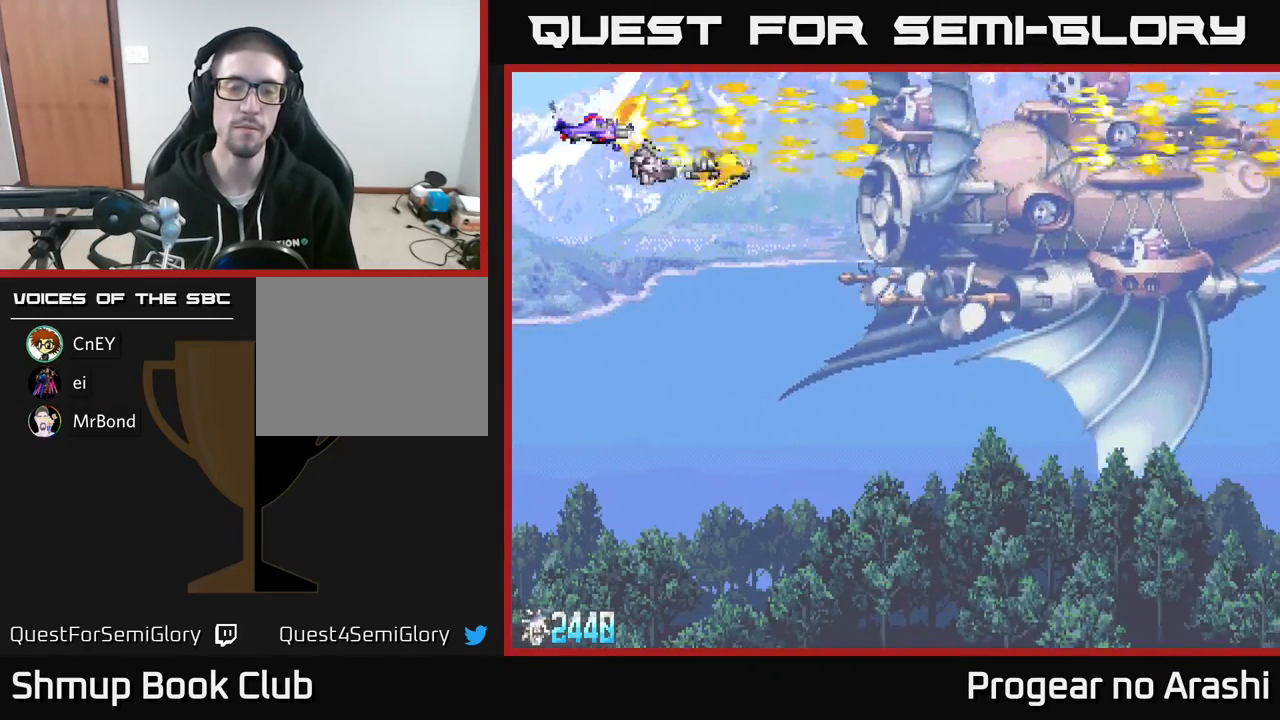
{"buttons": ["DPAD_UP"], "left_stick": "center", "events": [[50, "X", "up"], [333, "DPAD_UP", "down"]]}
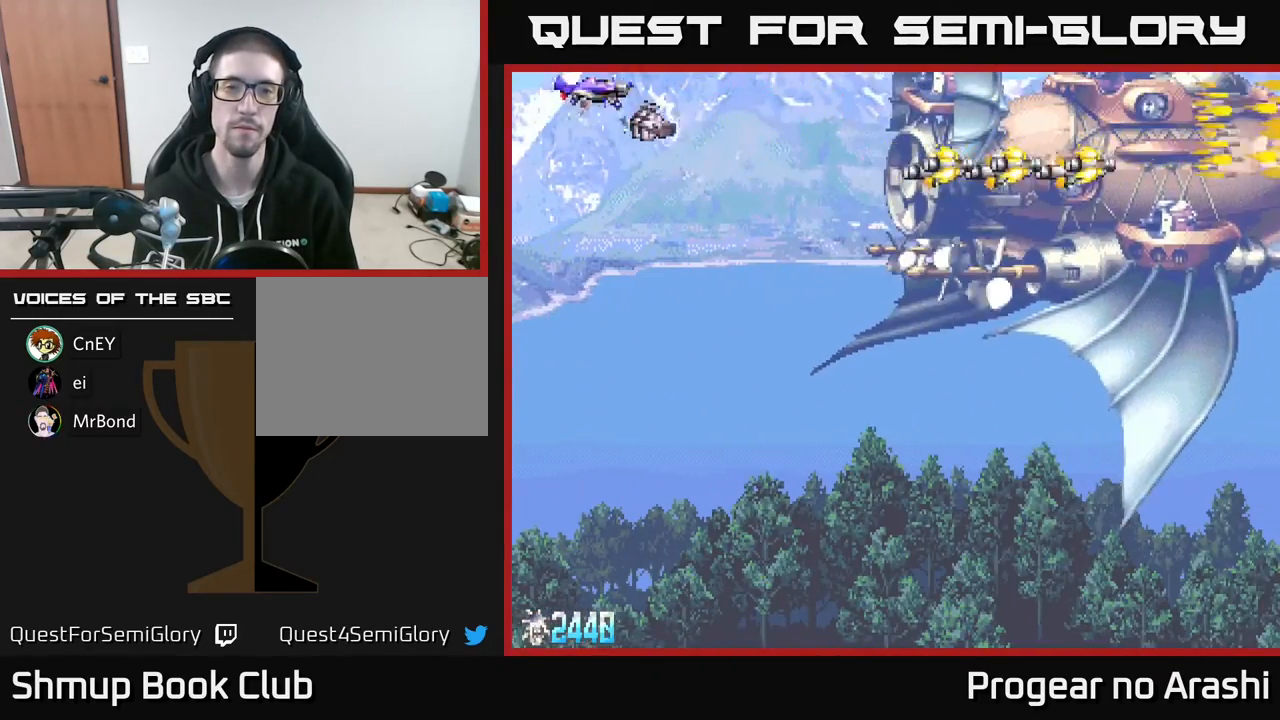
{"buttons": ["X"], "left_stick": "center", "events": [[67, "DPAD_UP", "up"], [67, "X", "down"]]}
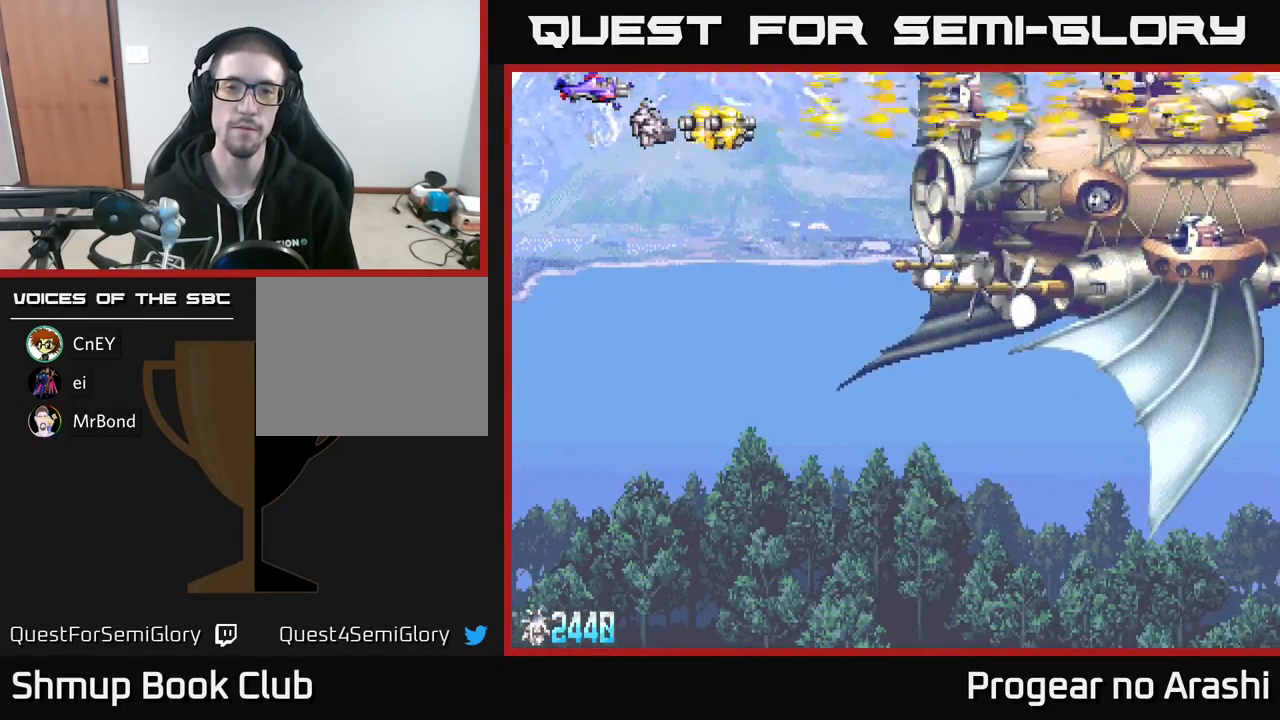
{"buttons": ["X"], "left_stick": "center", "events": [[383, "DPAD_DOWN", "down"], [467, "DPAD_DOWN", "up"]]}
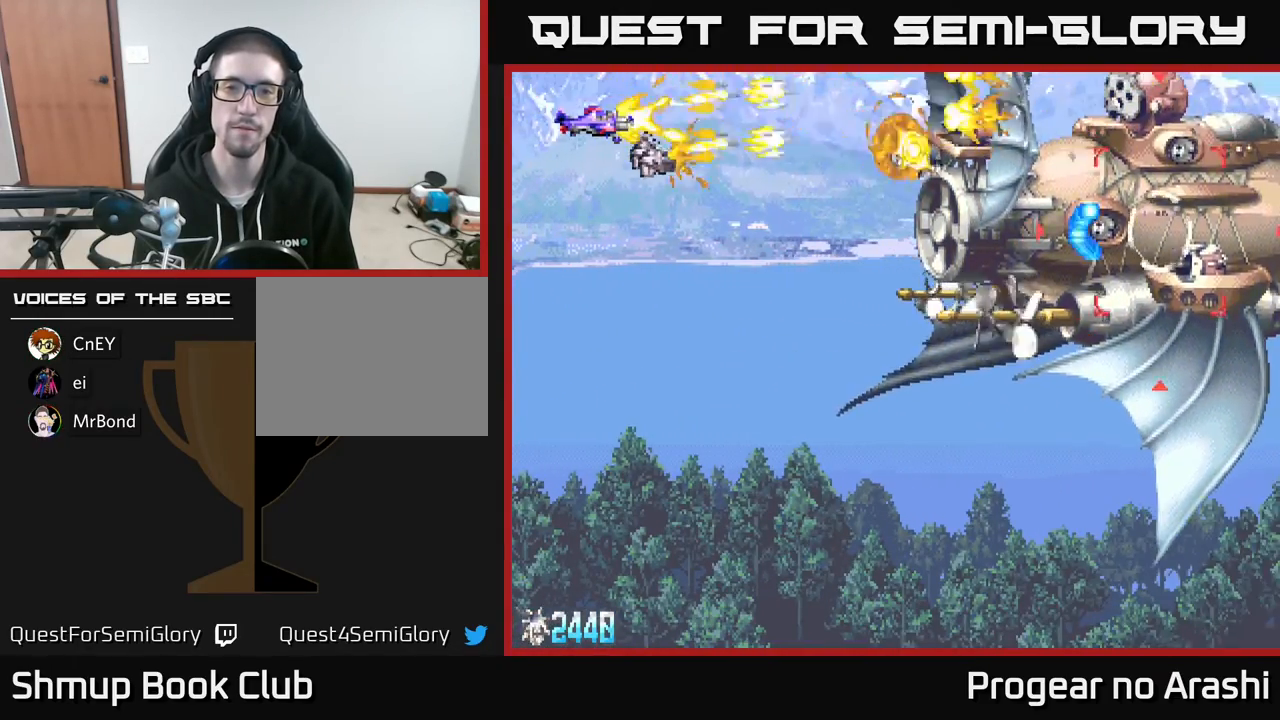
{"buttons": [], "left_stick": "center", "events": [[100, "X", "up"]]}
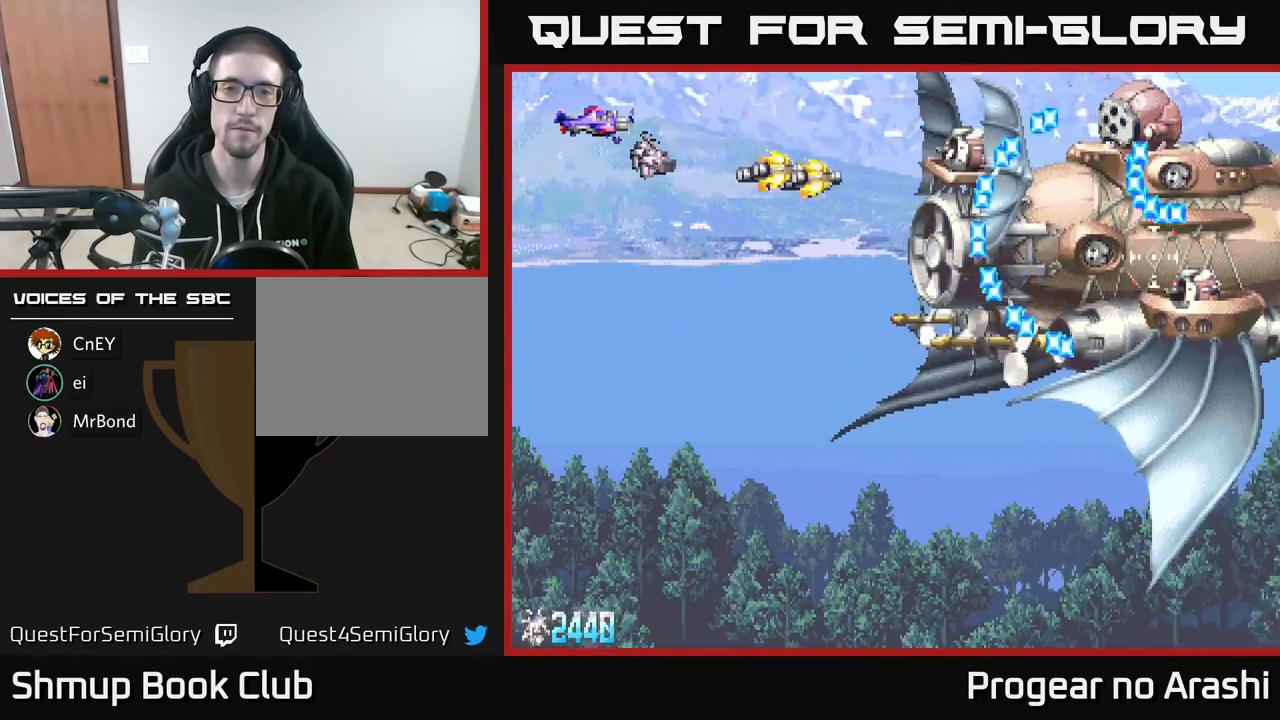
{"buttons": ["DPAD_DOWN"], "left_stick": "center", "events": [[83, "X", "down"], [317, "X", "up"], [367, "DPAD_DOWN", "down"]]}
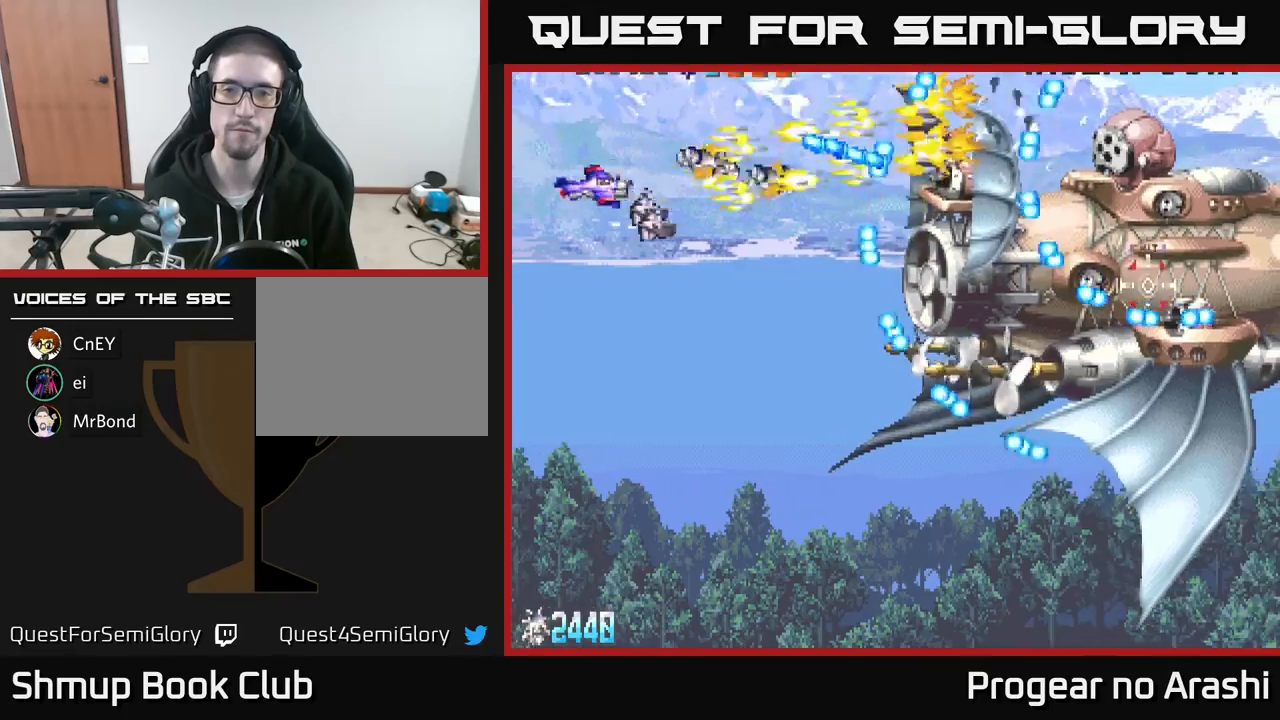
{"buttons": [], "left_stick": "center", "events": [[300, "DPAD_DOWN", "up"]]}
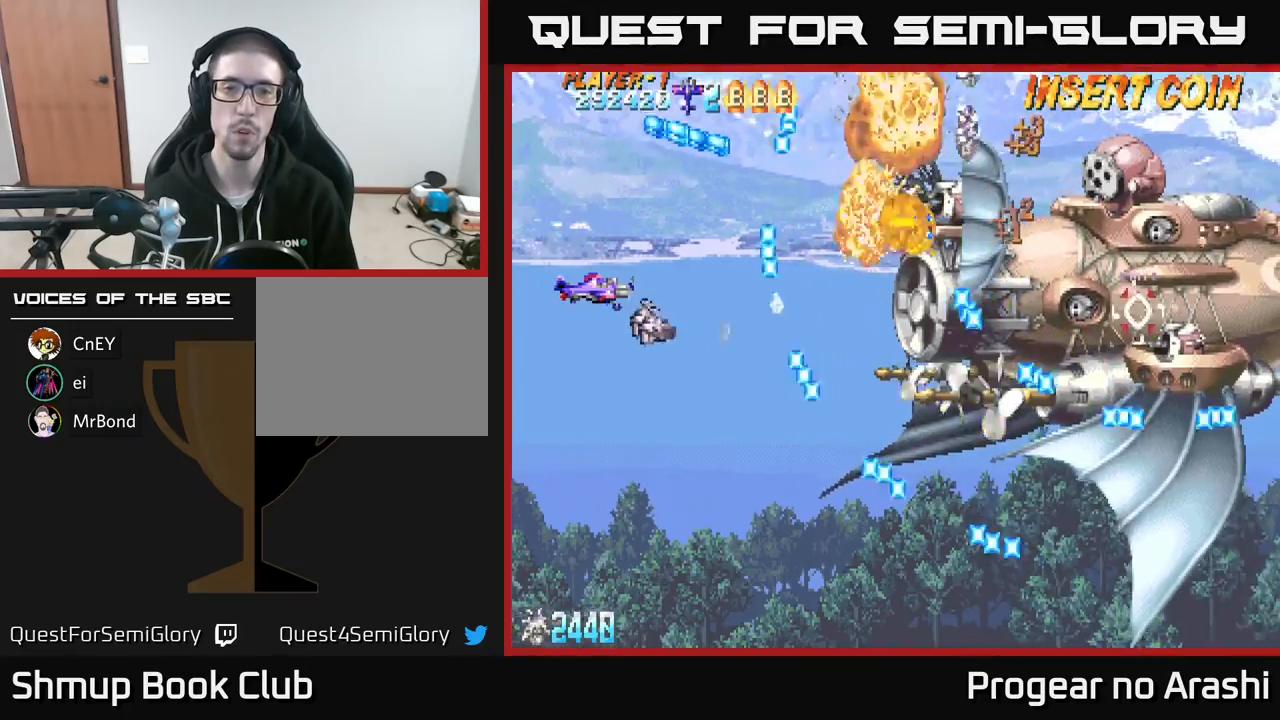
{"buttons": ["A"], "left_stick": "center", "events": [[300, "DPAD_RIGHT", "down"], [350, "A", "down"], [500, "DPAD_RIGHT", "up"]]}
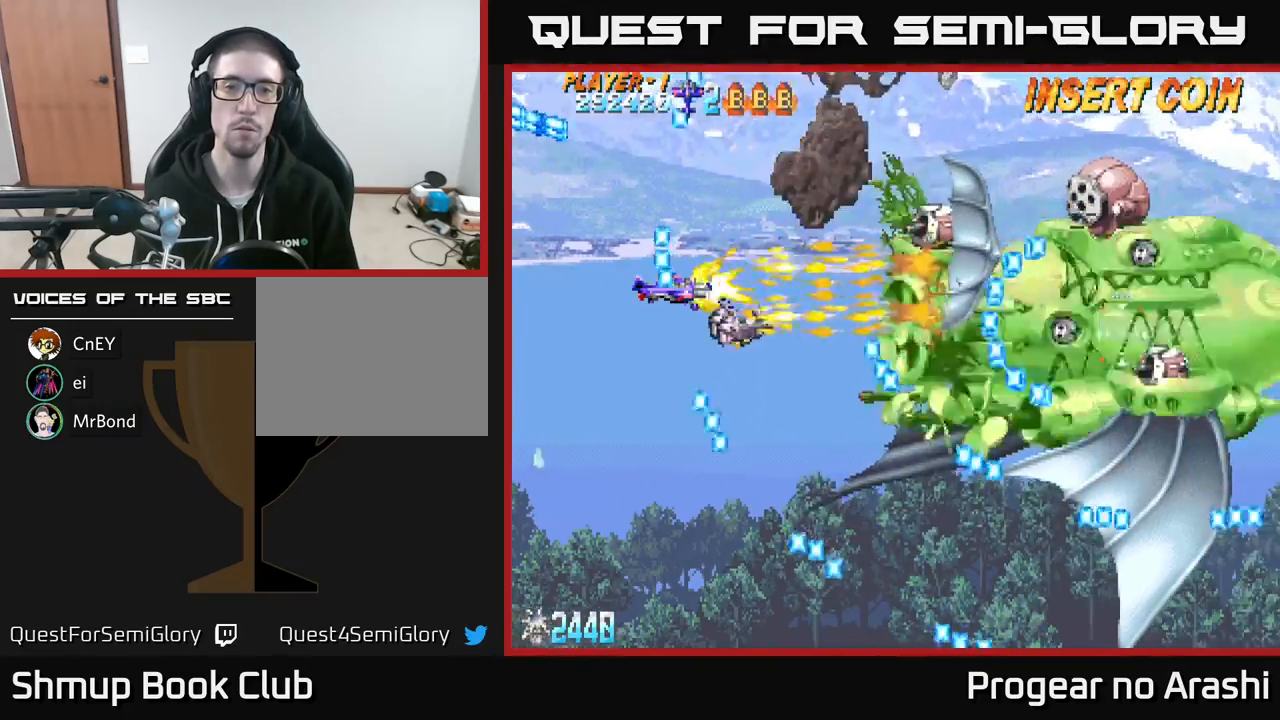
{"buttons": [], "left_stick": "center", "events": [[300, "A", "up"]]}
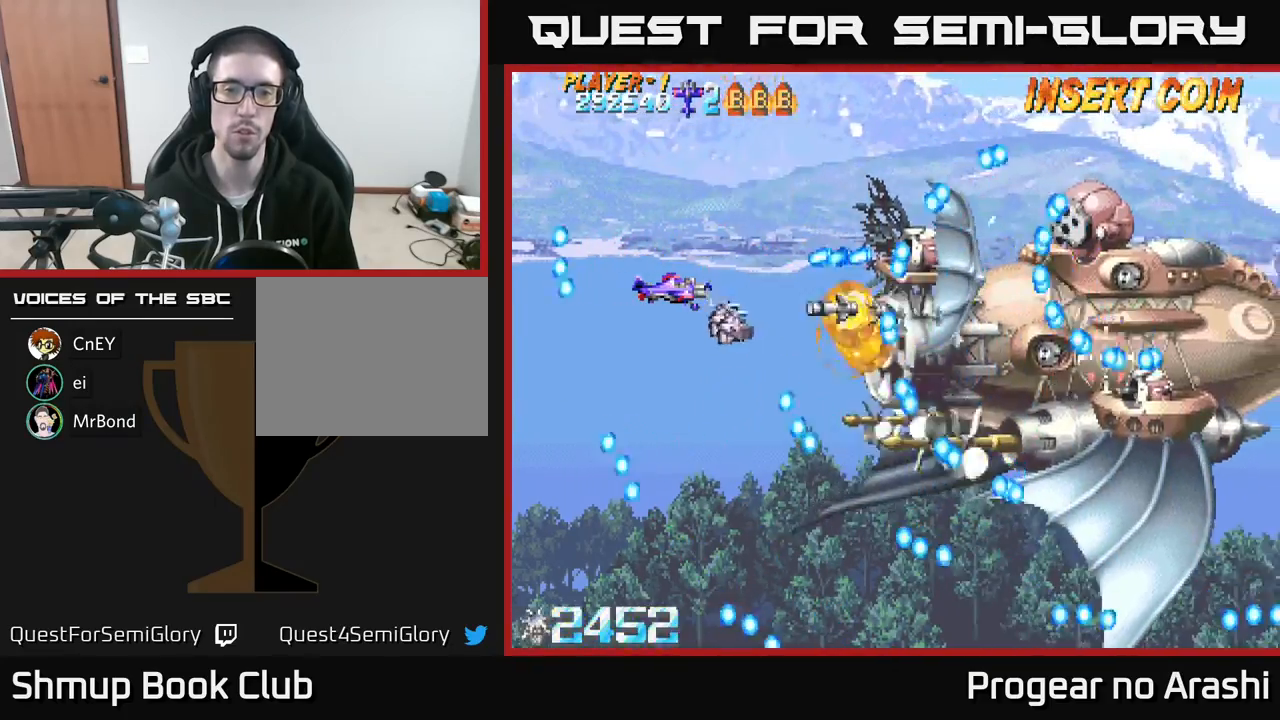
{"buttons": ["X", "DPAD_UP"], "left_stick": "center", "events": [[67, "X", "down"], [117, "DPAD_UP", "down"], [150, "DPAD_LEFT", "down"], [233, "DPAD_UP", "up"], [500, "DPAD_LEFT", "up"], [500, "DPAD_UP", "down"]]}
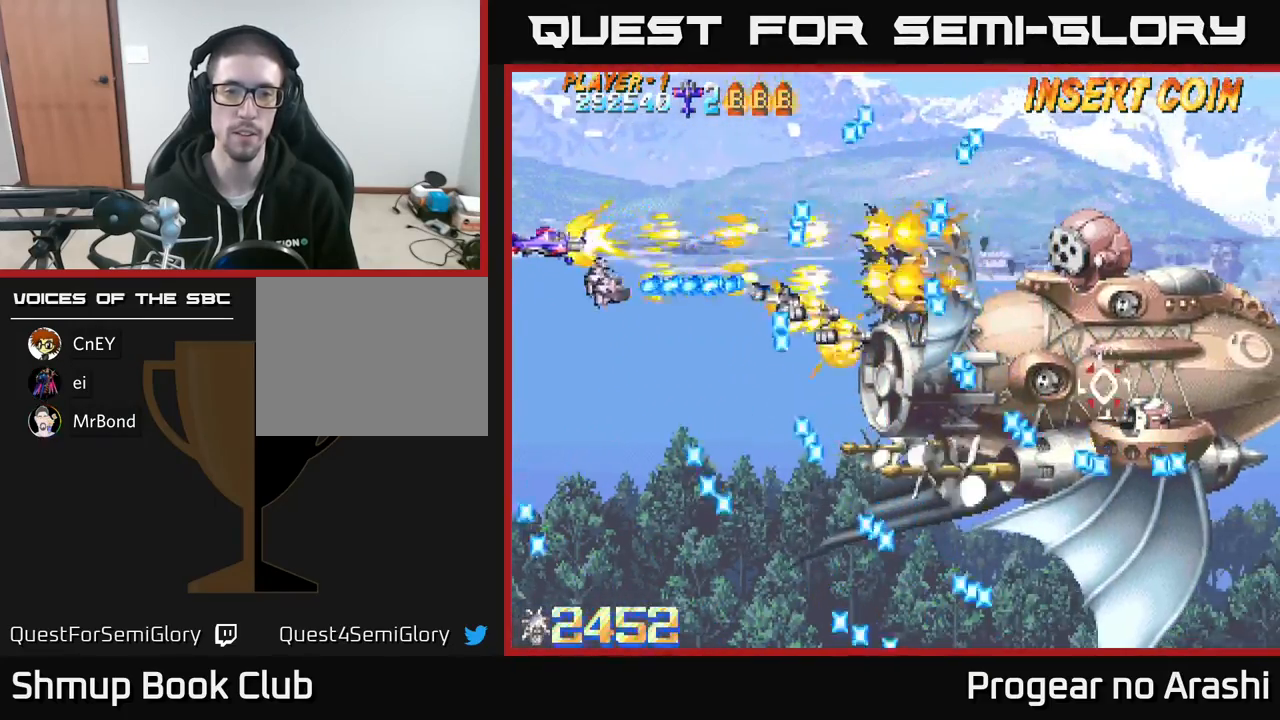
{"buttons": ["X", "DPAD_RIGHT"], "left_stick": "center", "events": [[83, "DPAD_UP", "up"], [400, "DPAD_RIGHT", "down"]]}
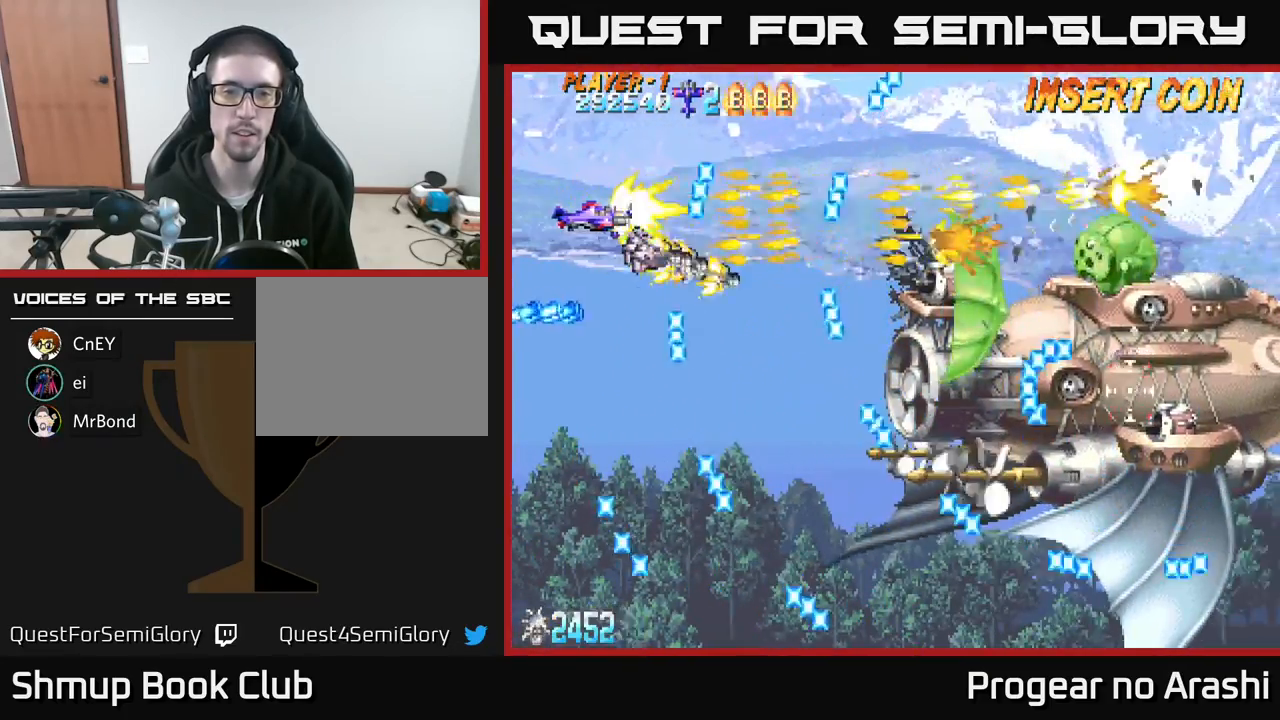
{"buttons": ["DPAD_RIGHT"], "left_stick": "center", "events": [[183, "DPAD_RIGHT", "up"], [450, "DPAD_RIGHT", "down"], [500, "X", "up"]]}
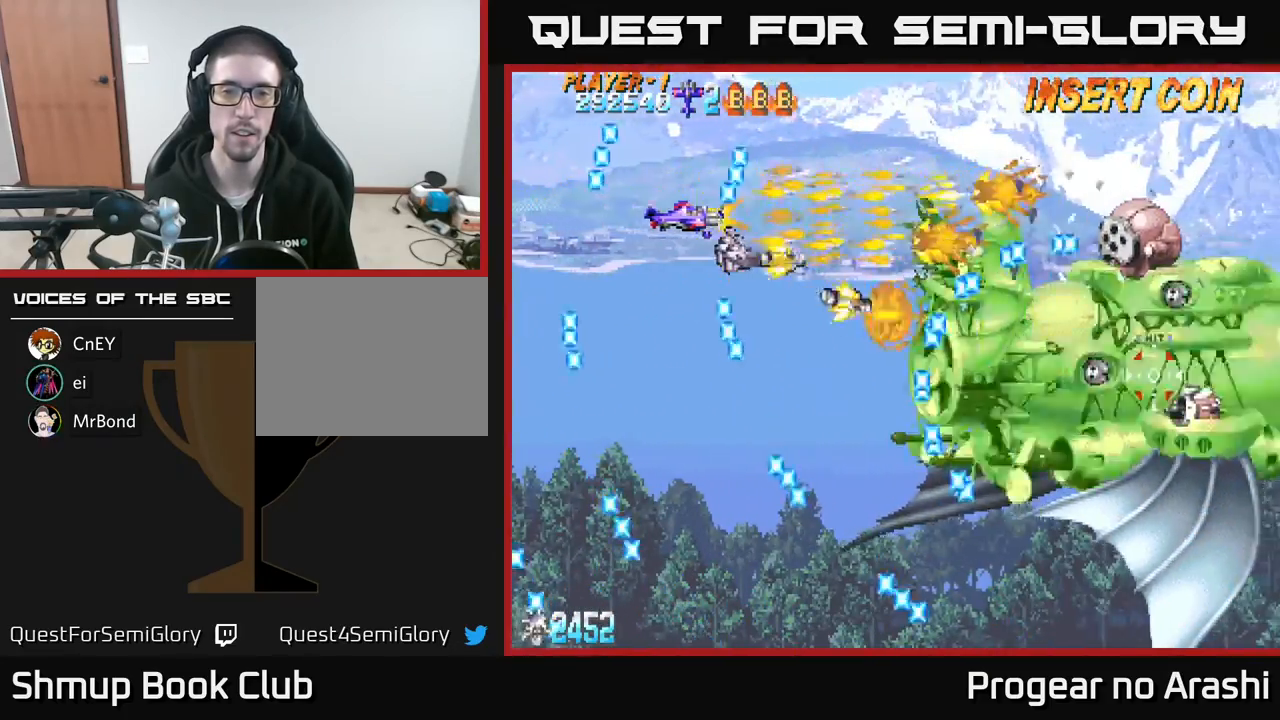
{"buttons": ["X"], "left_stick": "center", "events": [[33, "DPAD_RIGHT", "up"], [367, "X", "down"]]}
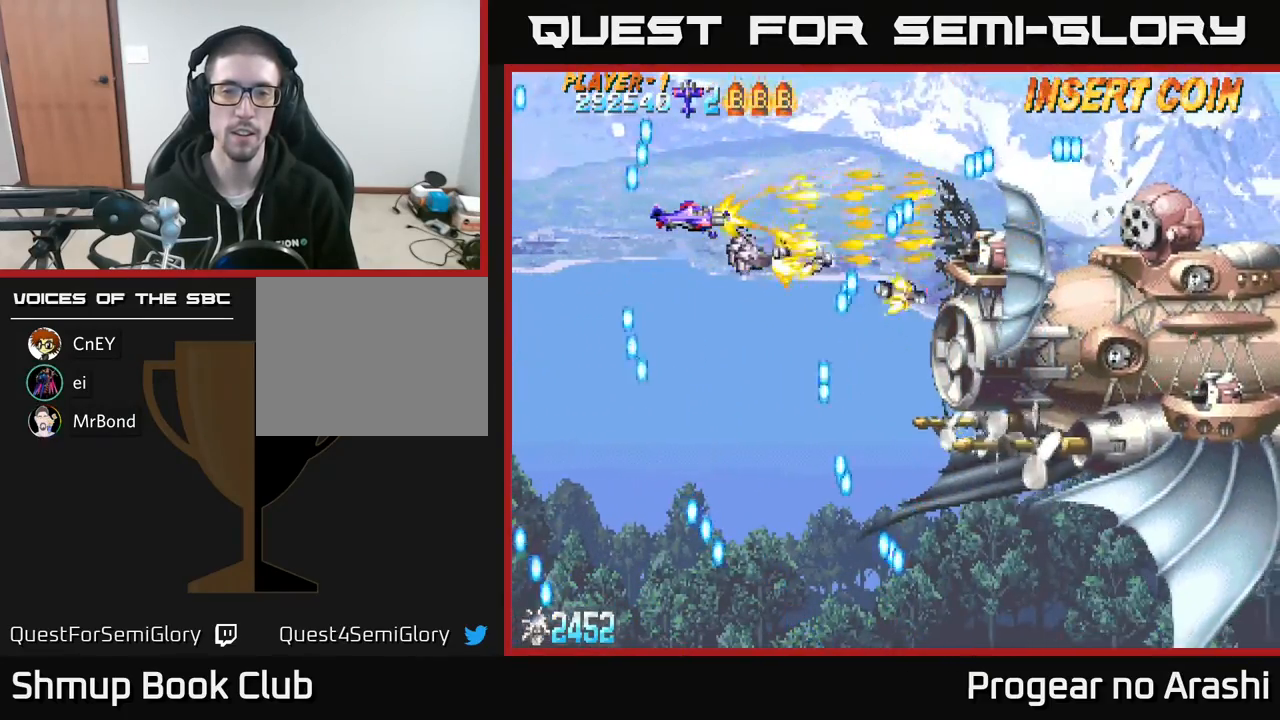
{"buttons": ["X"], "left_stick": "center", "events": [[400, "DPAD_UP", "down"], [483, "DPAD_LEFT", "down"], [483, "DPAD_UP", "up"], [500, "DPAD_LEFT", "up"]]}
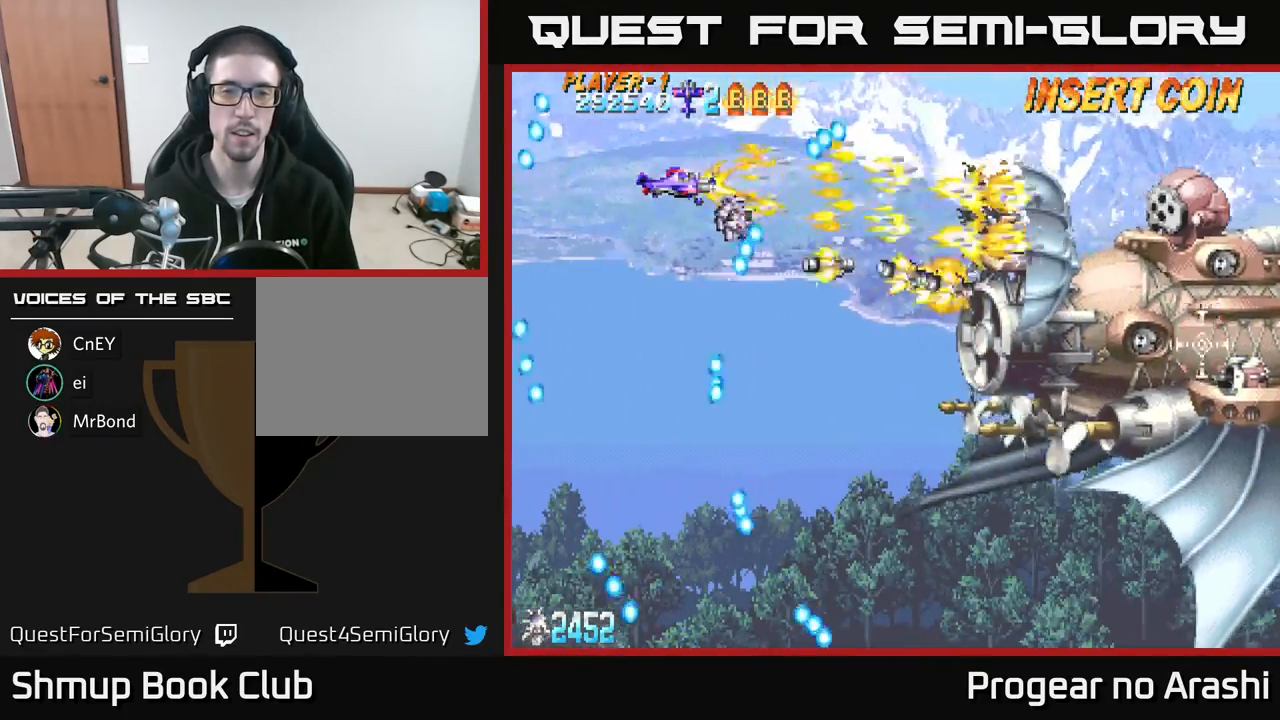
{"buttons": ["DPAD_DOWN"], "left_stick": "center", "events": [[83, "DPAD_UP", "down"], [100, "X", "up"], [200, "DPAD_RIGHT", "down"], [217, "DPAD_UP", "up"], [367, "DPAD_DOWN", "down"], [383, "DPAD_RIGHT", "up"]]}
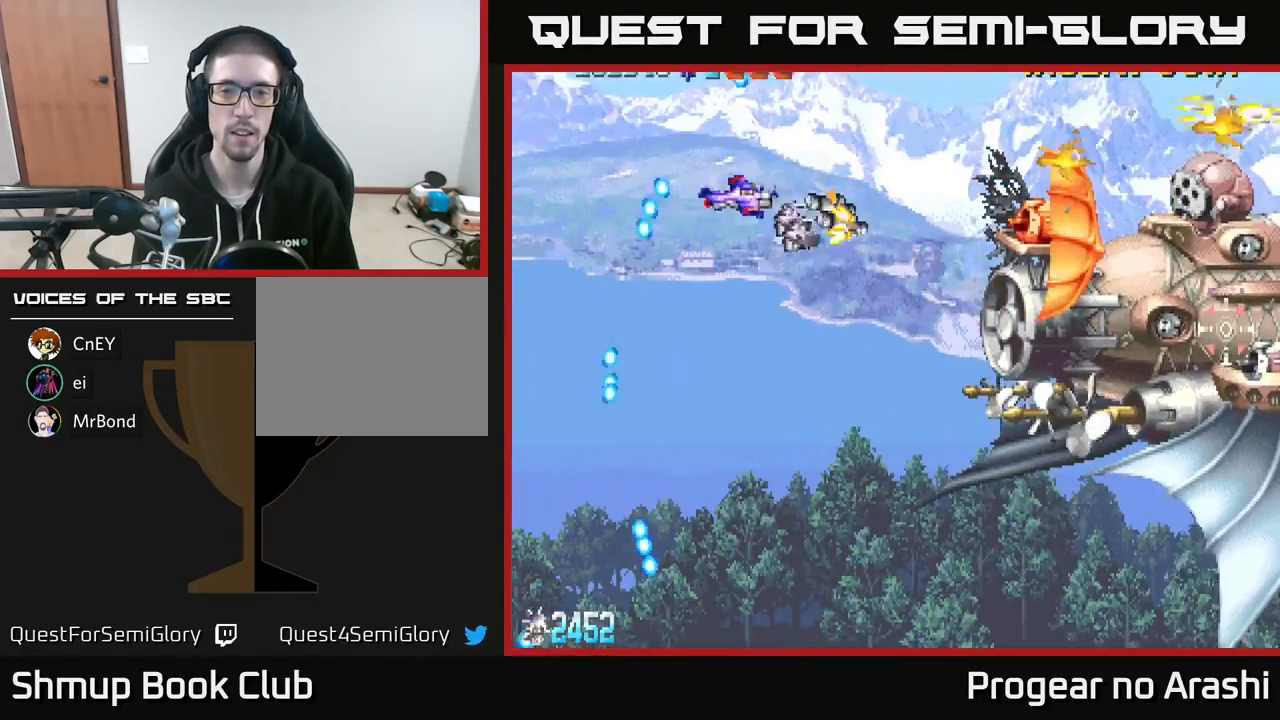
{"buttons": ["X"], "left_stick": "center", "events": [[67, "DPAD_DOWN", "up"], [267, "DPAD_UP", "down"], [350, "DPAD_UP", "up"], [350, "X", "down"]]}
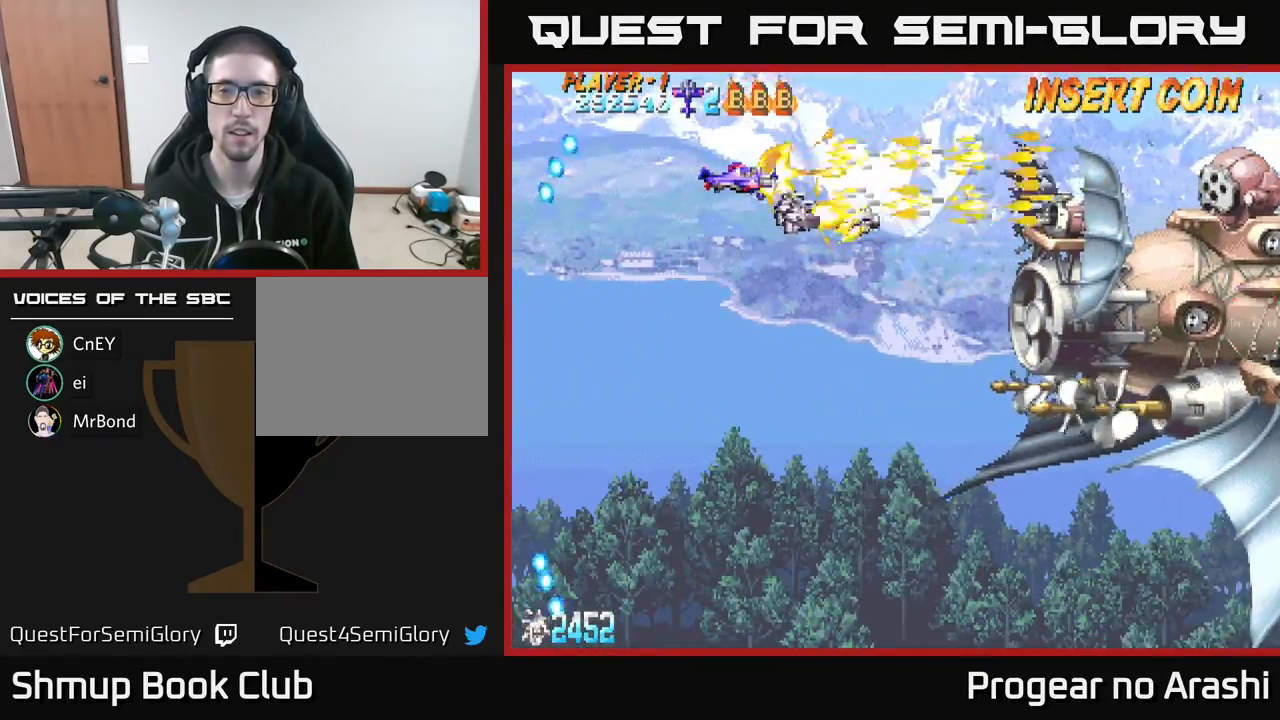
{"buttons": [], "left_stick": "center", "events": [[67, "X", "up"], [167, "DPAD_DOWN", "down"], [267, "DPAD_DOWN", "up"]]}
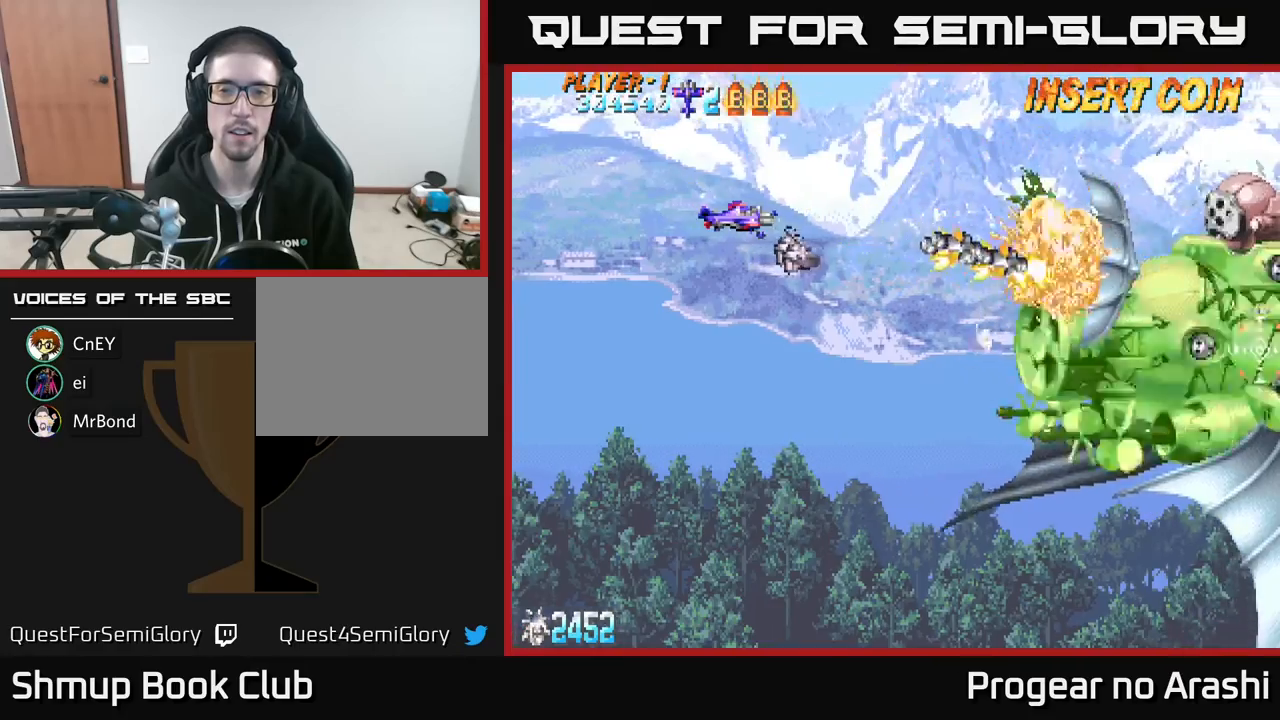
{"buttons": [], "left_stick": "center", "events": []}
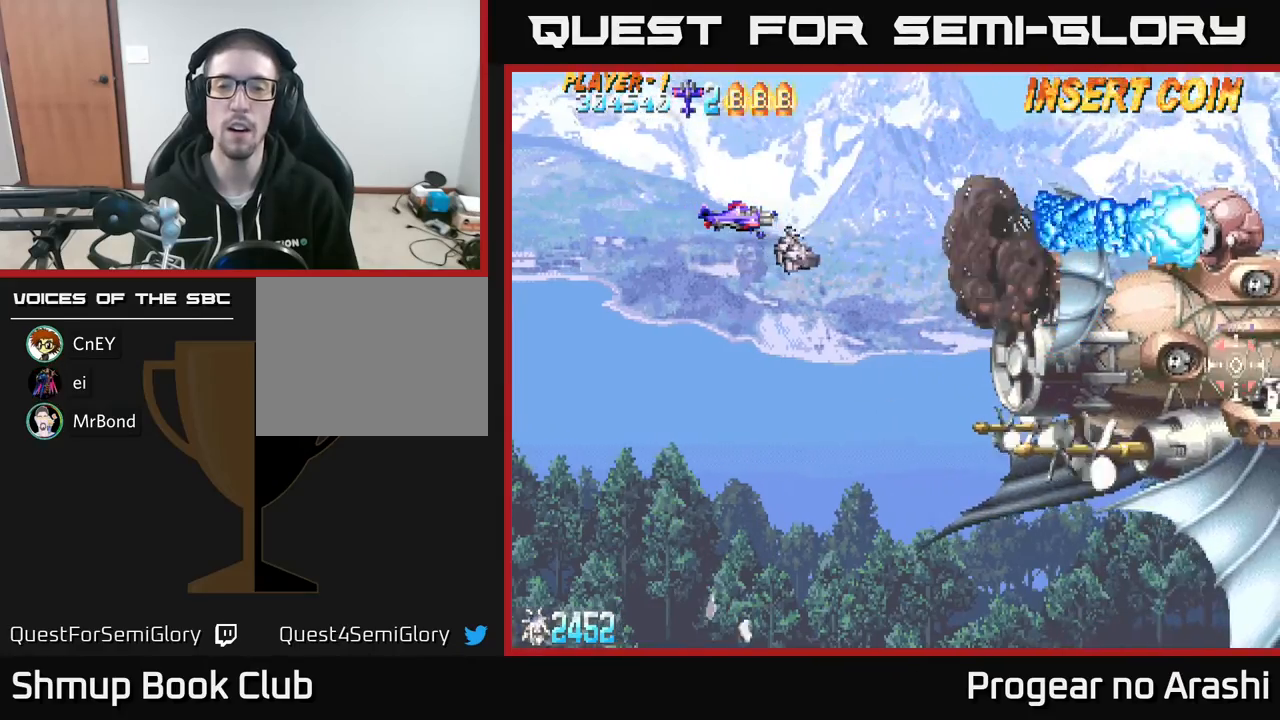
{"buttons": ["X", "DPAD_DOWN", "DPAD_LEFT"], "left_stick": "center", "events": [[200, "X", "down"], [350, "DPAD_LEFT", "down"], [500, "DPAD_DOWN", "down"]]}
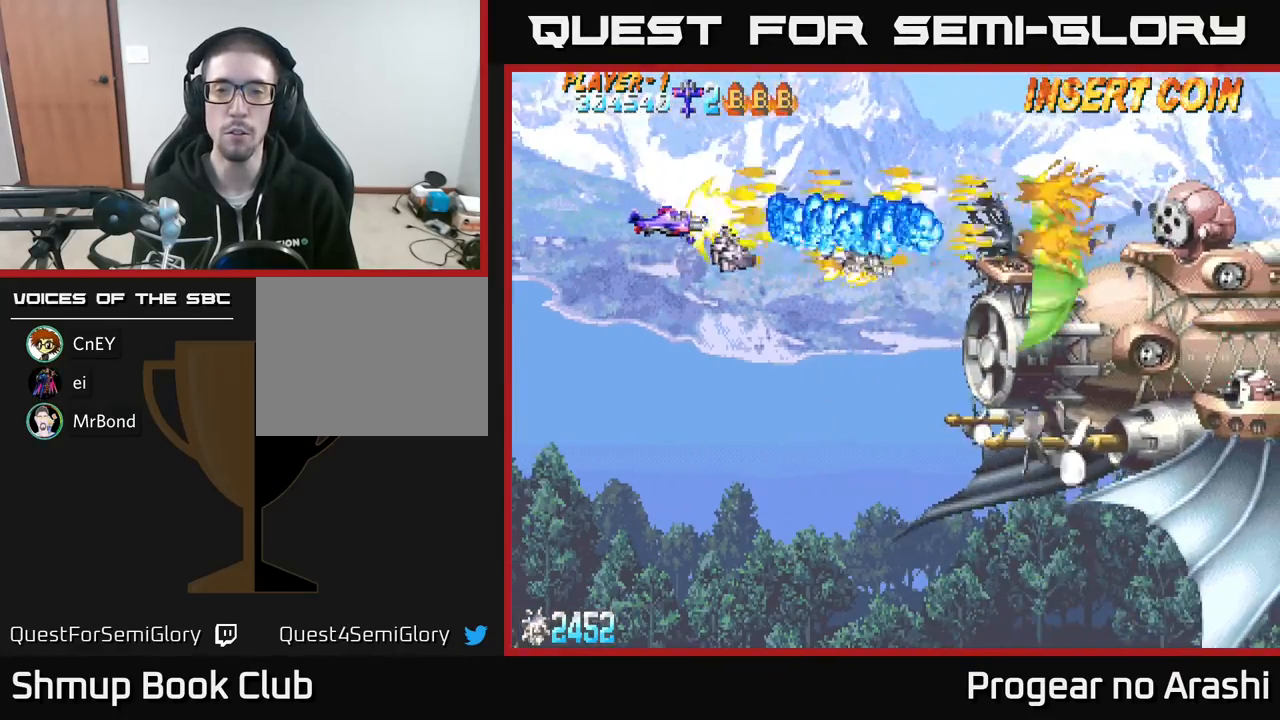
{"buttons": ["X", "DPAD_UP", "DPAD_LEFT"], "left_stick": "center", "events": [[67, "DPAD_LEFT", "up"], [100, "X", "up"], [233, "DPAD_RIGHT", "down"], [283, "X", "down"], [333, "DPAD_DOWN", "up"], [433, "DPAD_UP", "down"], [467, "DPAD_RIGHT", "up"], [500, "DPAD_LEFT", "down"]]}
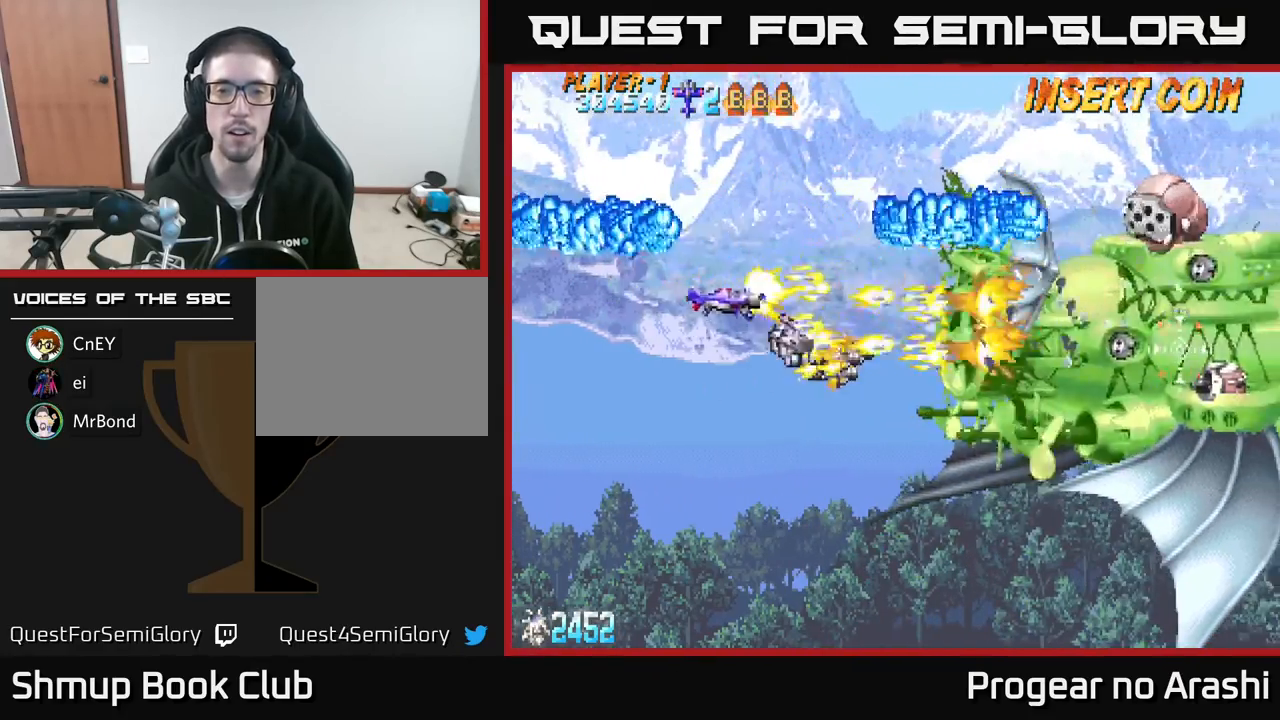
{"buttons": ["DPAD_RIGHT"], "left_stick": "center", "events": [[100, "DPAD_UP", "up"], [150, "DPAD_DOWN", "down"], [200, "DPAD_LEFT", "up"], [250, "X", "up"], [367, "DPAD_RIGHT", "down"], [417, "DPAD_DOWN", "up"]]}
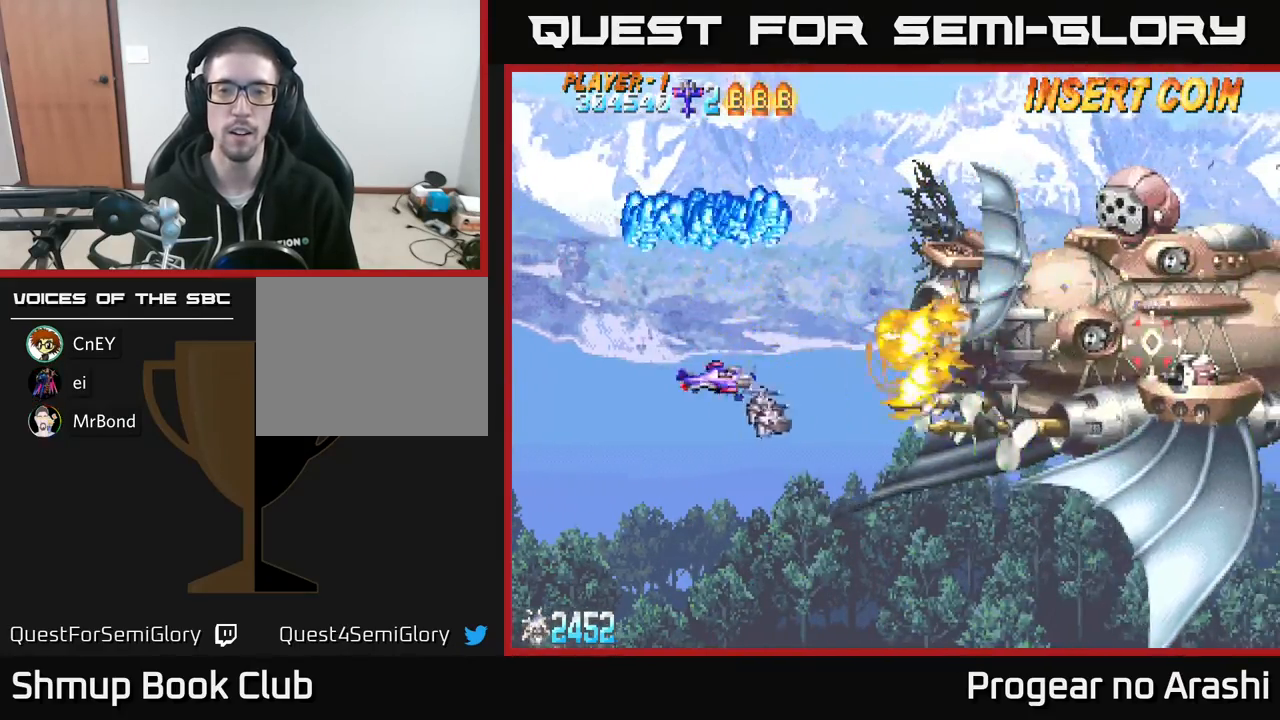
{"buttons": ["DPAD_UP"], "left_stick": "center", "events": [[17, "DPAD_UP", "down"], [50, "DPAD_RIGHT", "up"]]}
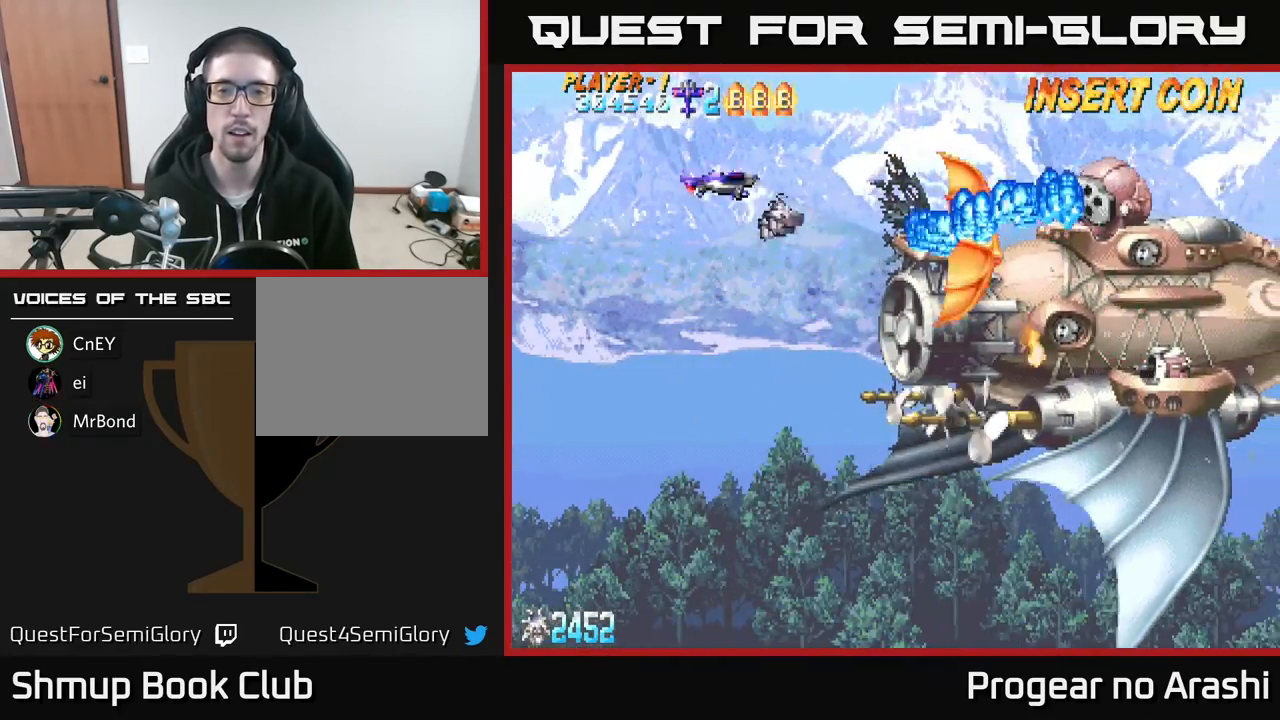
{"buttons": ["A", "DPAD_UP"], "left_stick": "center", "events": [[33, "DPAD_UP", "up"], [50, "X", "down"], [133, "DPAD_LEFT", "down"], [367, "DPAD_UP", "down"], [450, "DPAD_LEFT", "up"], [467, "A", "down"], [500, "X", "up"]]}
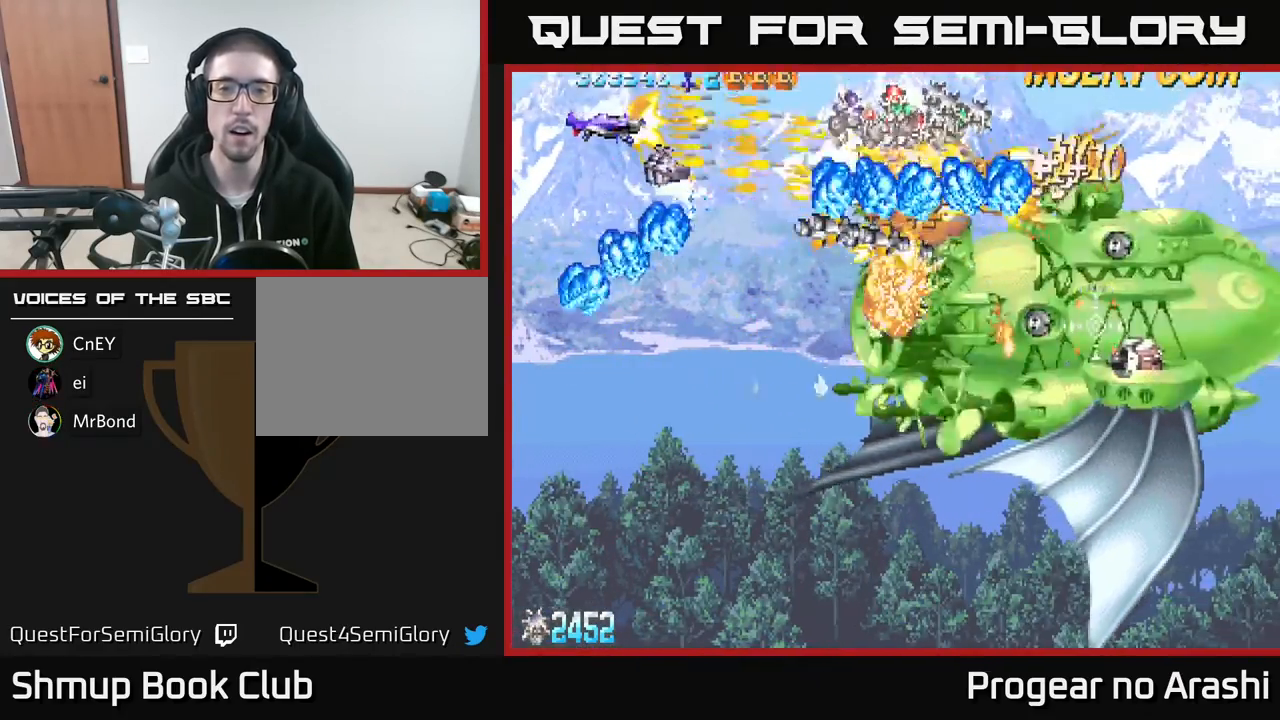
{"buttons": ["A", "DPAD_UP", "DPAD_RIGHT"], "left_stick": "center", "events": [[67, "DPAD_RIGHT", "down"]]}
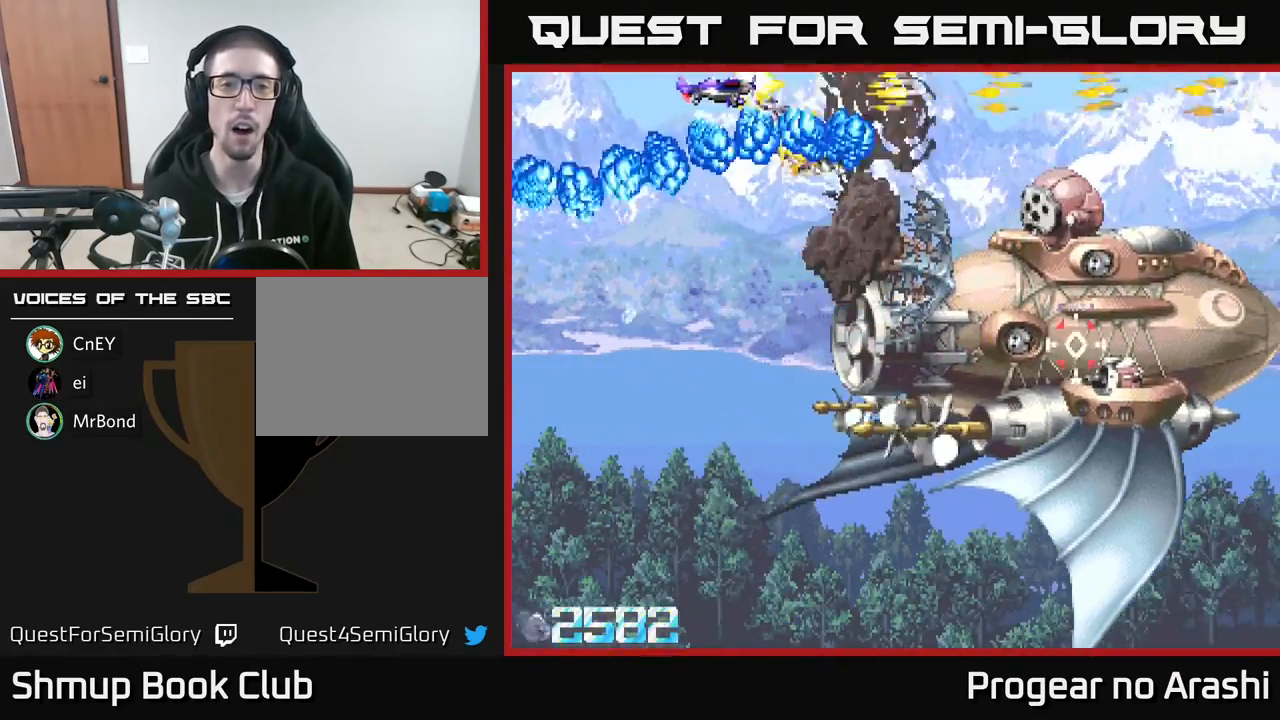
{"buttons": ["X", "DPAD_DOWN"], "left_stick": "center", "events": [[317, "A", "up"], [350, "DPAD_UP", "up"], [383, "X", "down"], [400, "DPAD_DOWN", "down"], [433, "DPAD_RIGHT", "up"]]}
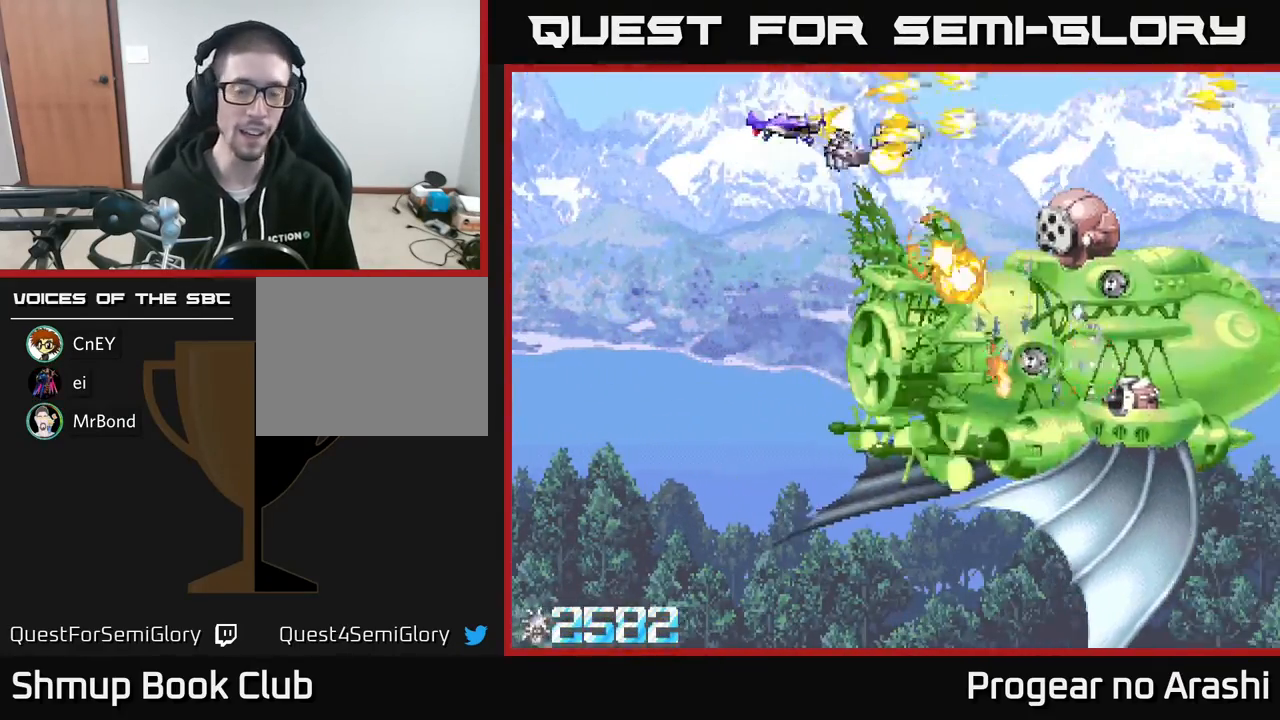
{"buttons": ["A", "DPAD_LEFT"], "left_stick": "center", "events": [[317, "A", "down"], [400, "X", "up"], [500, "DPAD_DOWN", "up"], [500, "DPAD_LEFT", "down"]]}
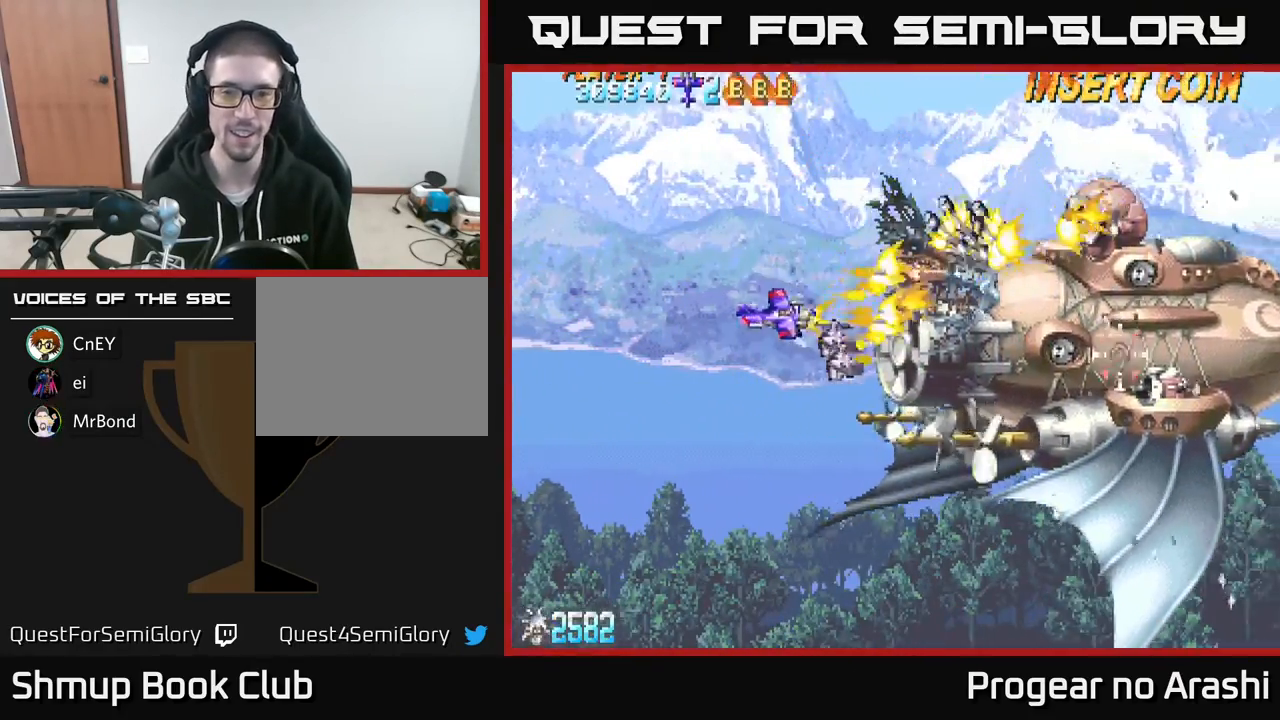
{"buttons": ["A"], "left_stick": "center", "events": [[150, "DPAD_LEFT", "up"], [167, "DPAD_DOWN", "down"], [200, "DPAD_RIGHT", "down"], [283, "DPAD_DOWN", "up"], [300, "DPAD_RIGHT", "up"], [350, "DPAD_LEFT", "down"], [450, "DPAD_LEFT", "up"]]}
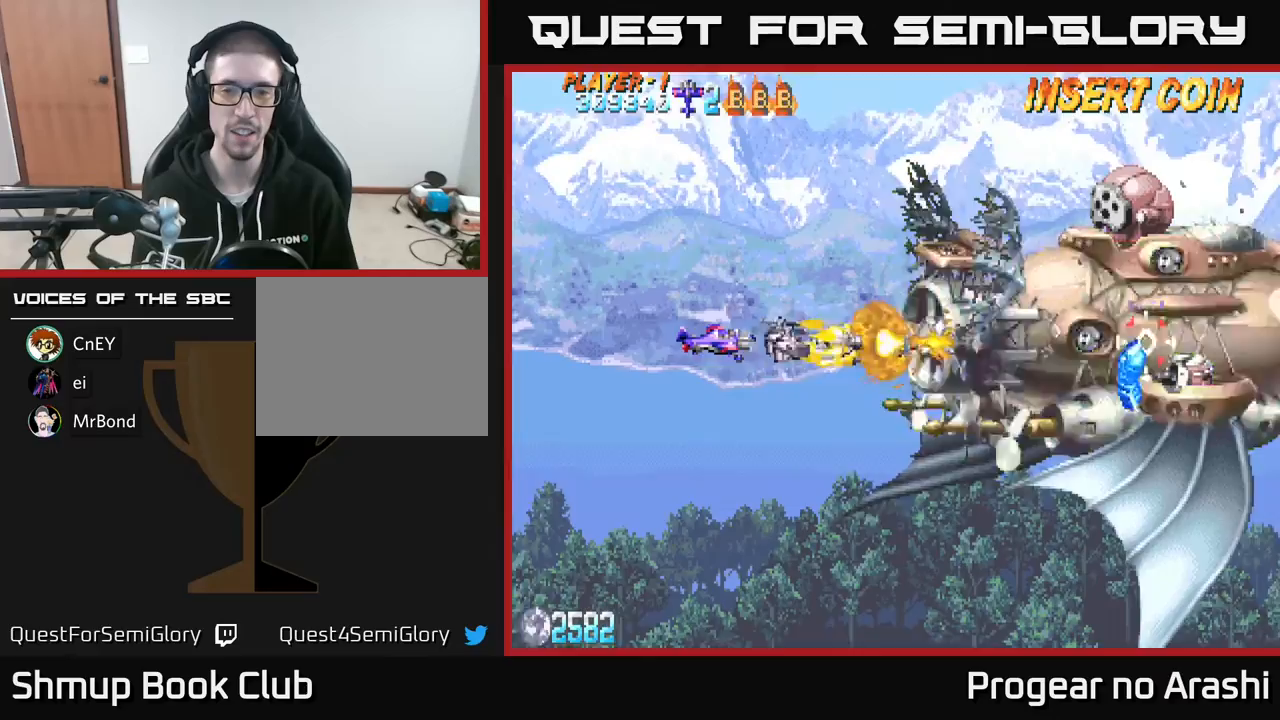
{"buttons": ["A", "DPAD_LEFT"], "left_stick": "center", "events": [[300, "DPAD_LEFT", "down"]]}
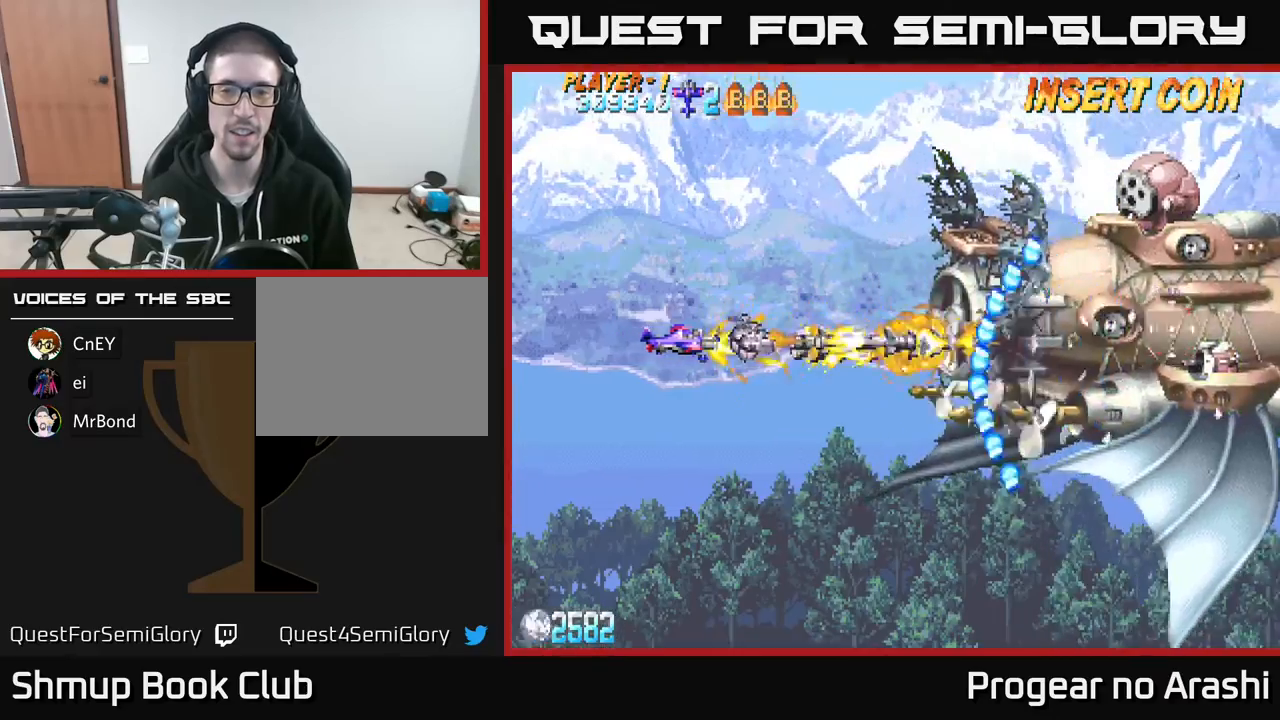
{"buttons": ["X", "DPAD_LEFT"], "left_stick": "center", "events": [[100, "DPAD_LEFT", "up"], [100, "DPAD_UP", "down"], [200, "DPAD_LEFT", "down"], [250, "DPAD_UP", "up"], [250, "X", "down"], [283, "A", "up"], [383, "DPAD_LEFT", "up"], [400, "DPAD_LEFT", "down"]]}